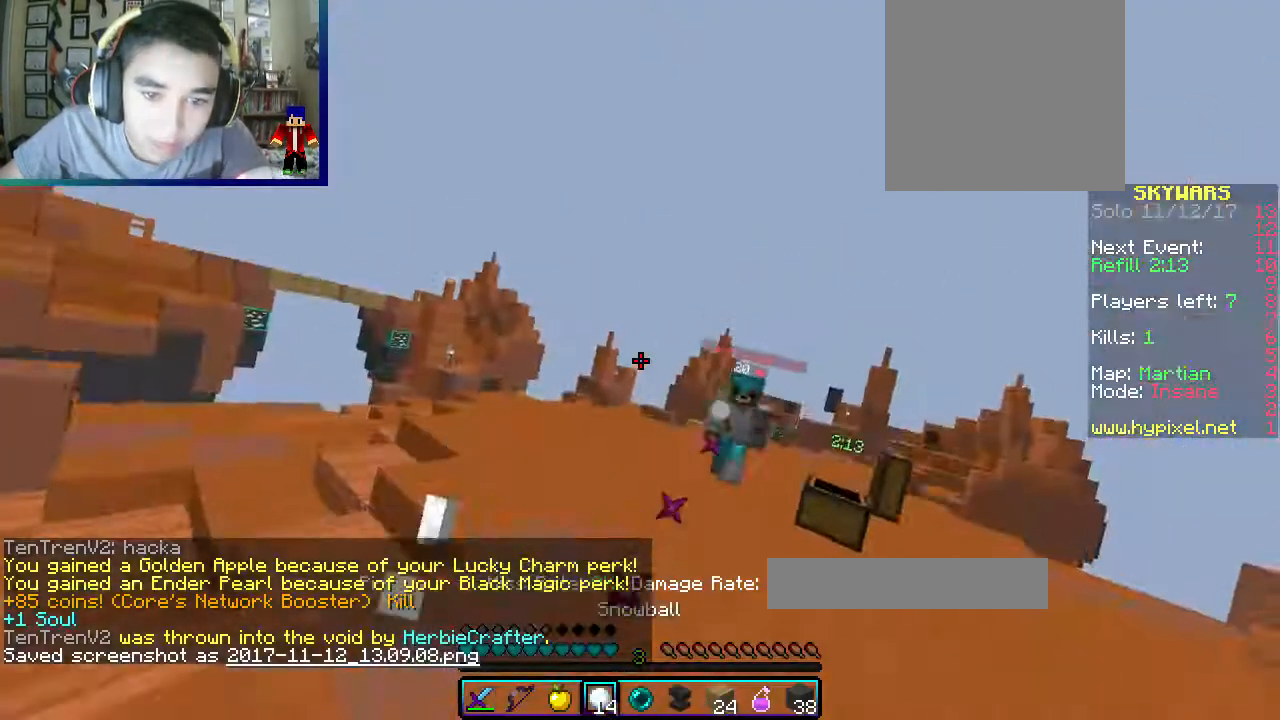
Gameplay with keyboard and mouse; each line is a JSON object with the keys and mouse buttons held at the frame after it. "events" lists presses ("down") and releases ("up") of "a", "d", "s", "w", "mouse_left" and "mouse_right" between this image and that frame as [ms after this image, input, new state], when the widget could be followed in between. "mouse_left", "mouse_right" = the "left", "right" buttons of the "mouse" list. No other keys are recorded. Fast repeated clicks can show as one long hold. Mouse movement is not recorded.
{"keys": ["d", "w"], "mouse": ["left"], "events": [[67, "mouse_right", "up"], [200, "mouse_left", "down"]]}
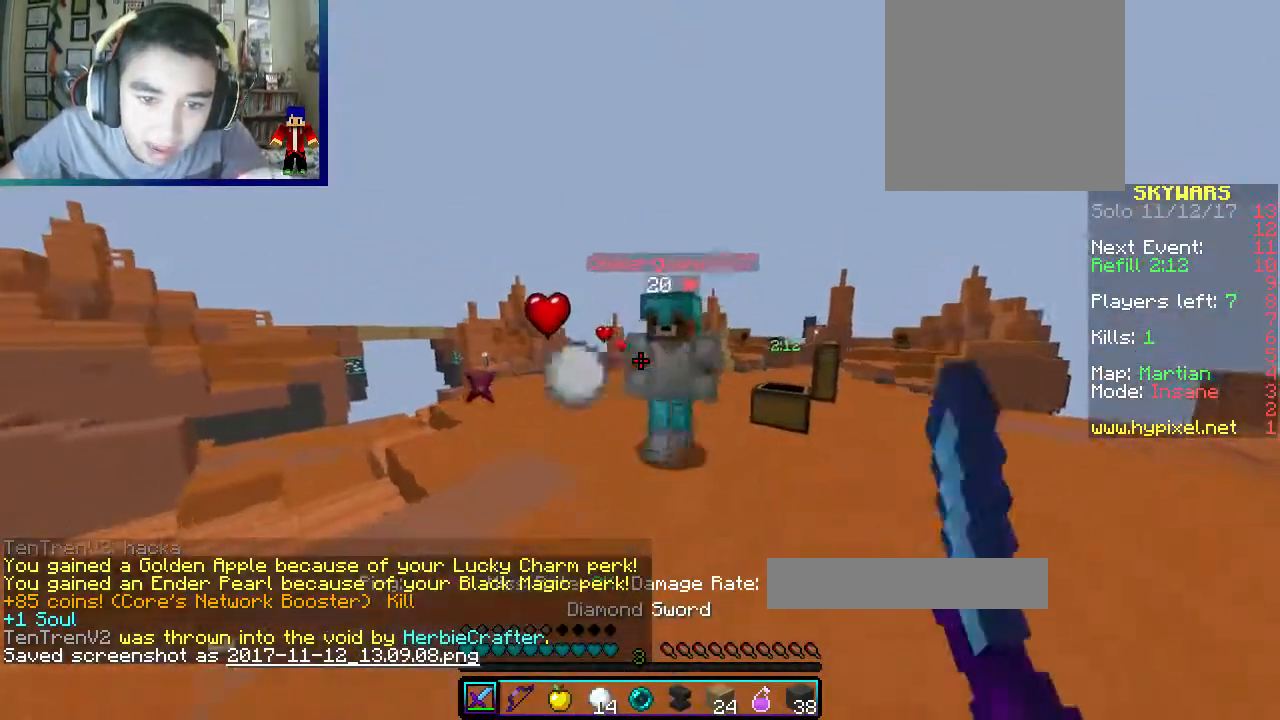
{"keys": ["a", "w"], "mouse": ["left"], "events": [[67, "d", "up"], [217, "a", "down"], [250, "mouse_left", "up"], [267, "mouse_left", "down"]]}
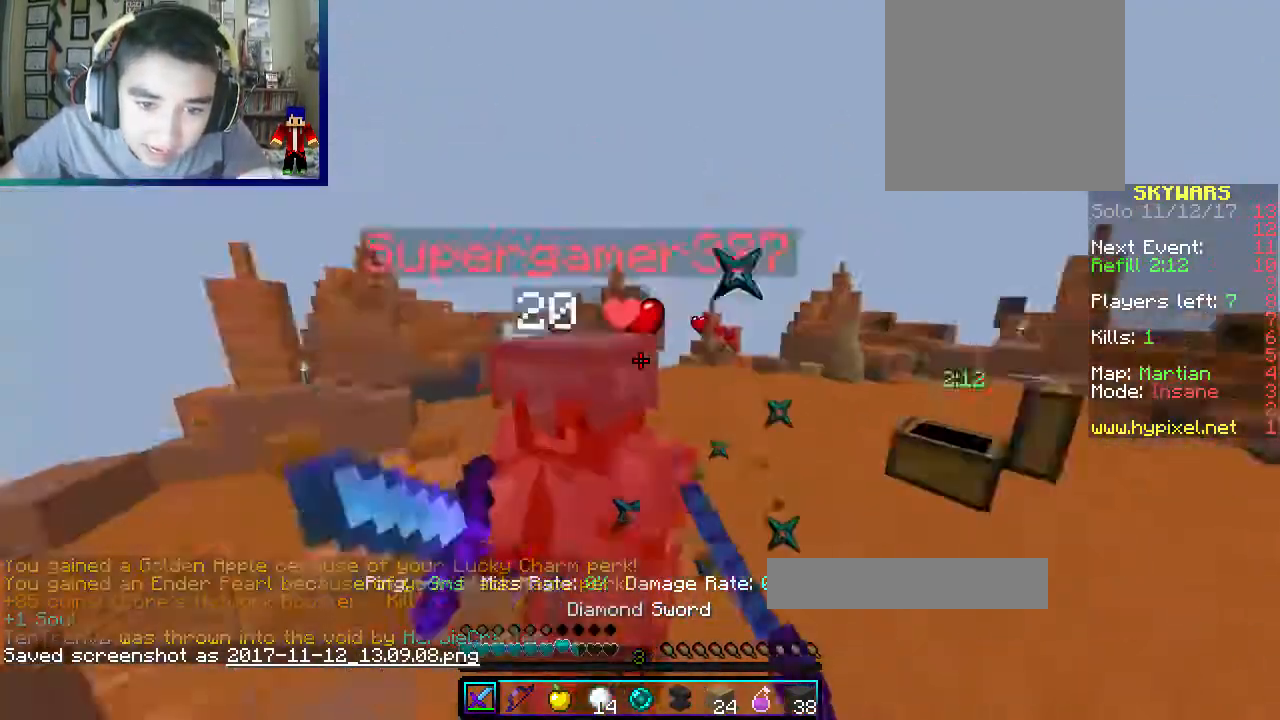
{"keys": ["d", "w"], "mouse": ["left"], "events": [[150, "d", "down"], [150, "w", "up"], [267, "mouse_left", "up"], [267, "w", "down"], [283, "a", "up"], [283, "mouse_left", "down"]]}
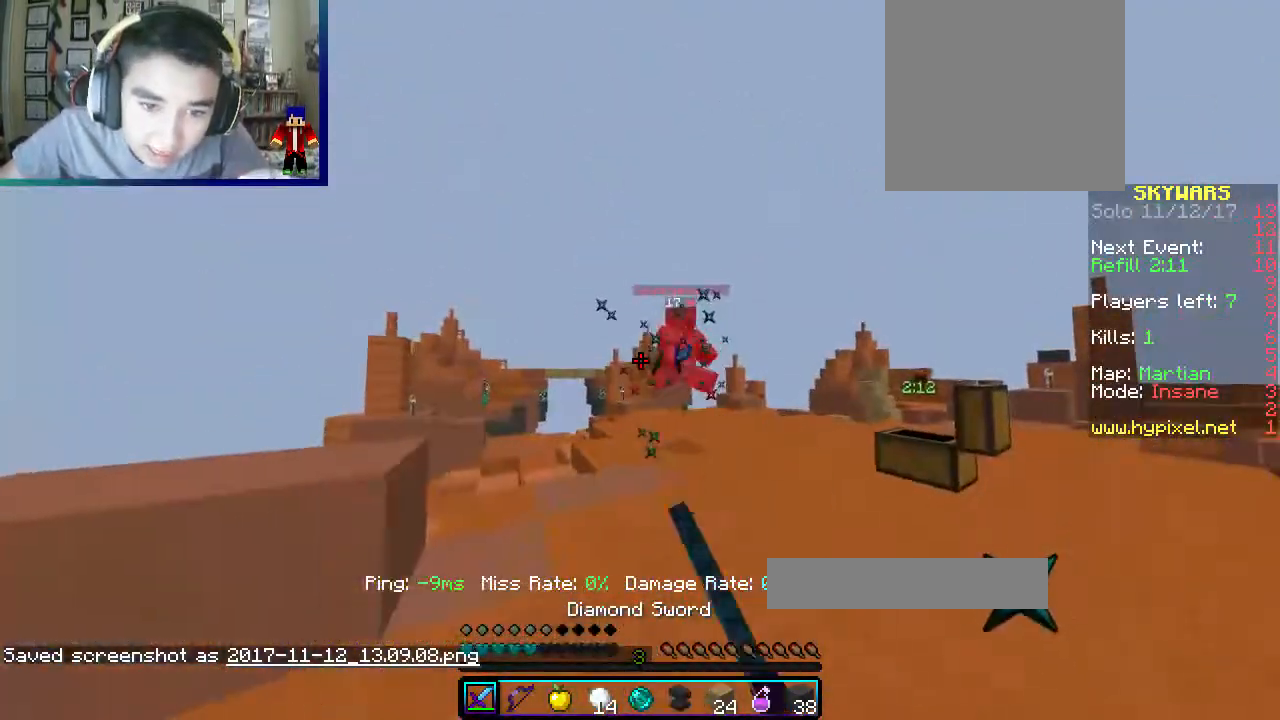
{"keys": ["d", "w"], "mouse": ["right"], "events": [[50, "mouse_left", "up"], [117, "mouse_right", "down"], [267, "mouse_right", "up"], [283, "mouse_right", "down"]]}
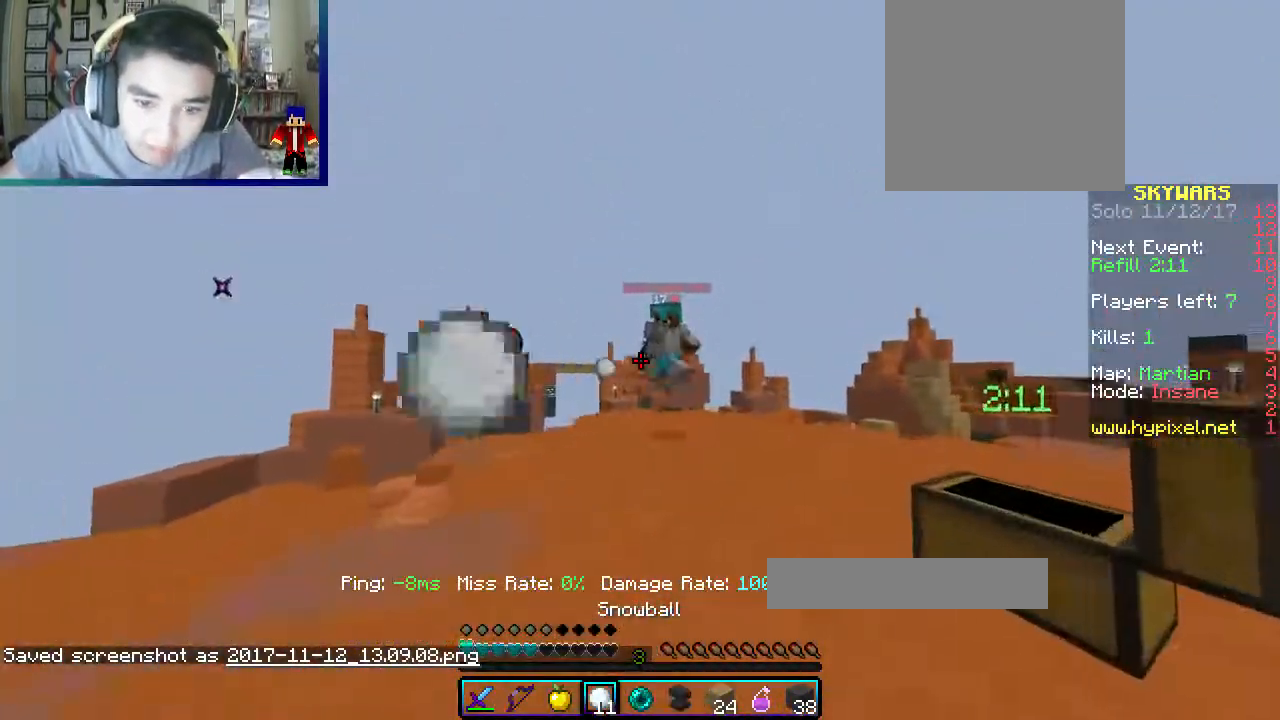
{"keys": ["d", "w"], "mouse": [], "events": [[350, "mouse_right", "up"]]}
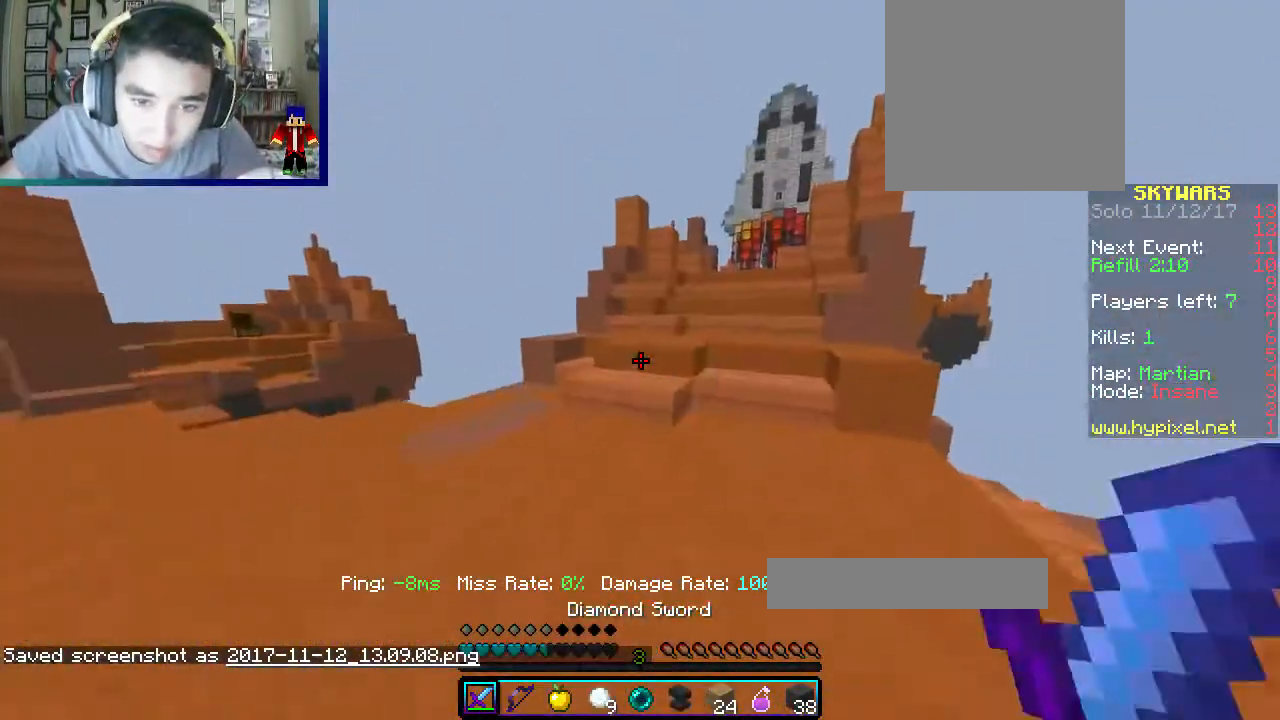
{"keys": ["w"], "mouse": ["right"], "events": [[83, "d", "up"], [367, "mouse_right", "down"]]}
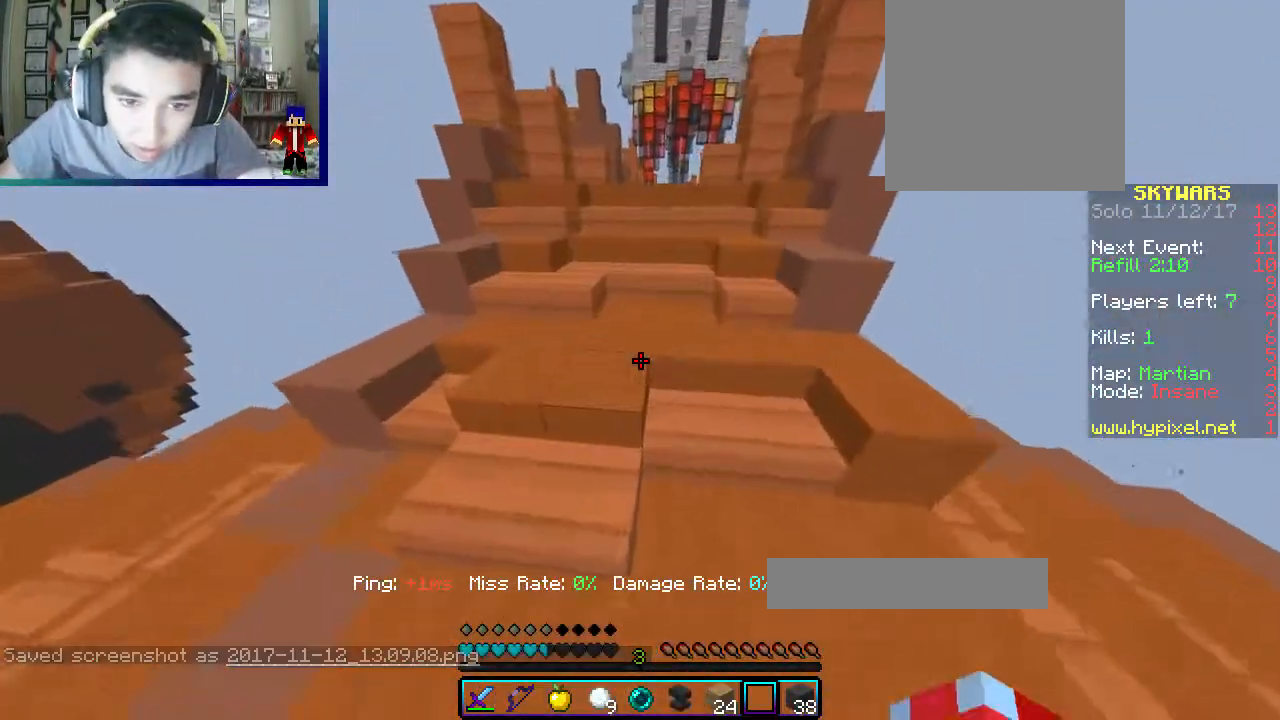
{"keys": ["w"], "mouse": [], "events": [[50, "mouse_right", "up"]]}
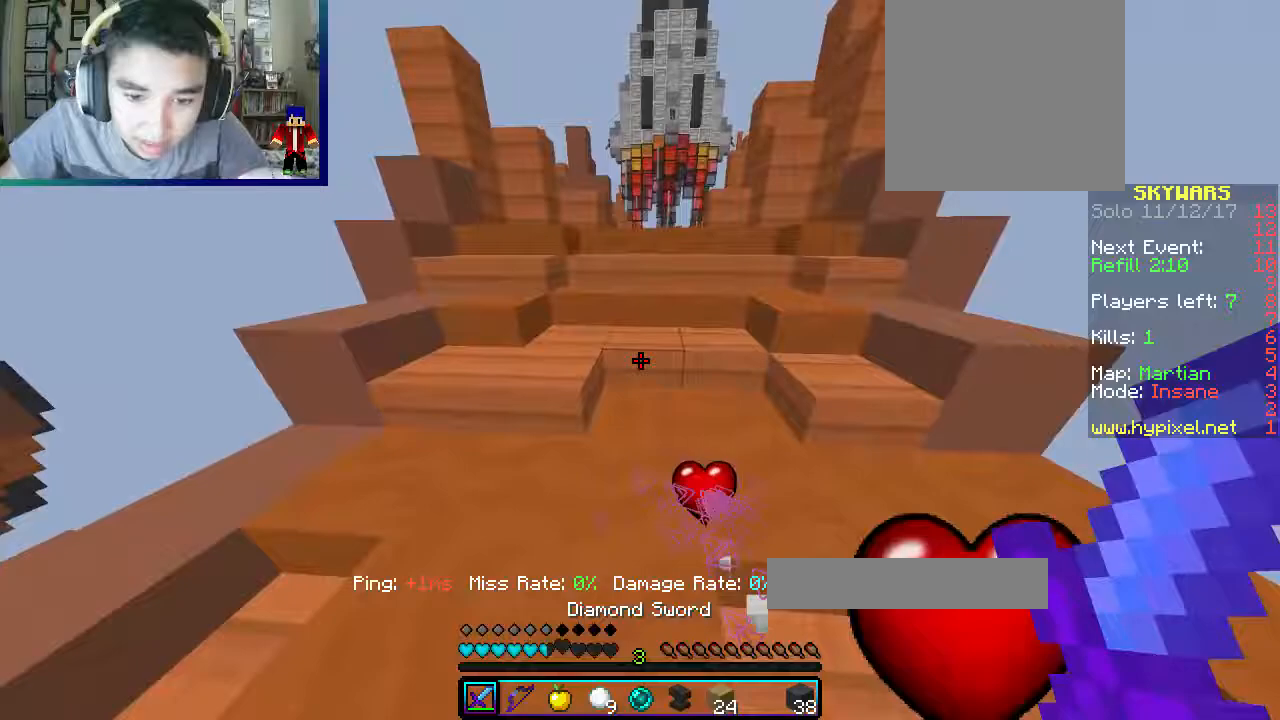
{"keys": ["w"], "mouse": [], "events": []}
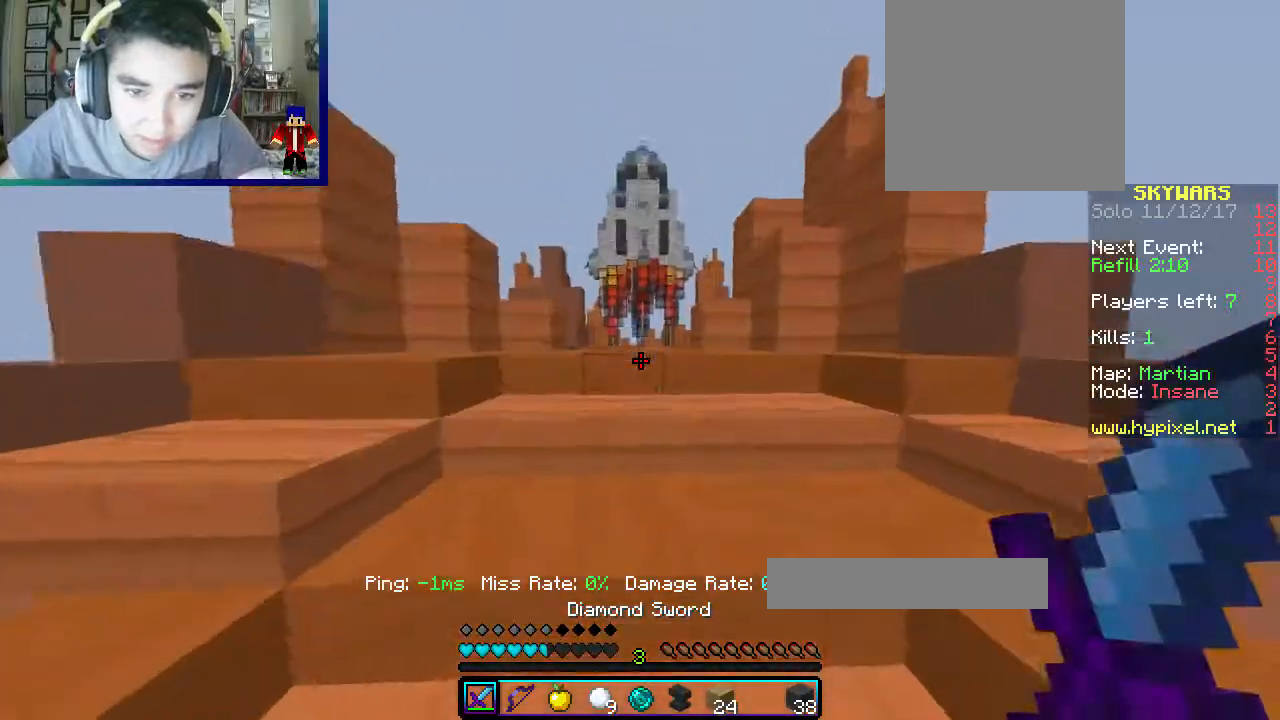
{"keys": ["w"], "mouse": [], "events": []}
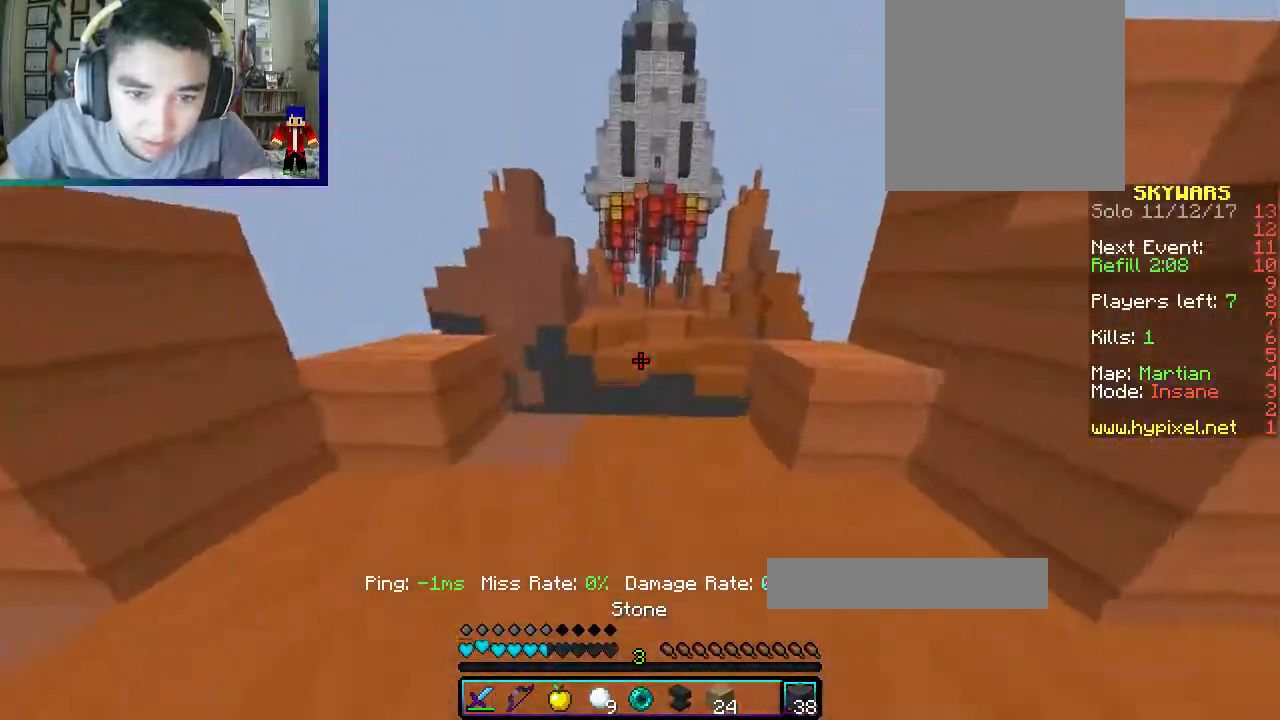
{"keys": ["w"], "mouse": ["left"], "events": [[500, "mouse_left", "down"]]}
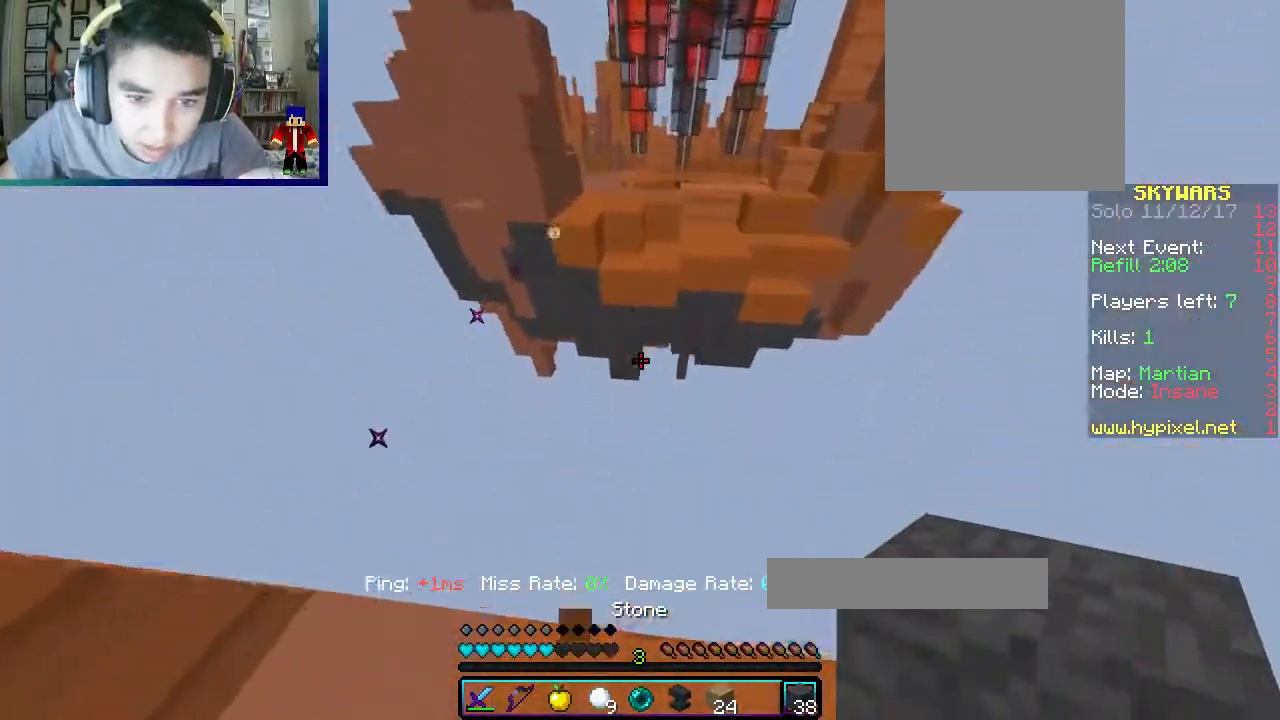
{"keys": ["w"], "mouse": ["left"], "events": [[150, "mouse_left", "up"], [167, "mouse_left", "down"]]}
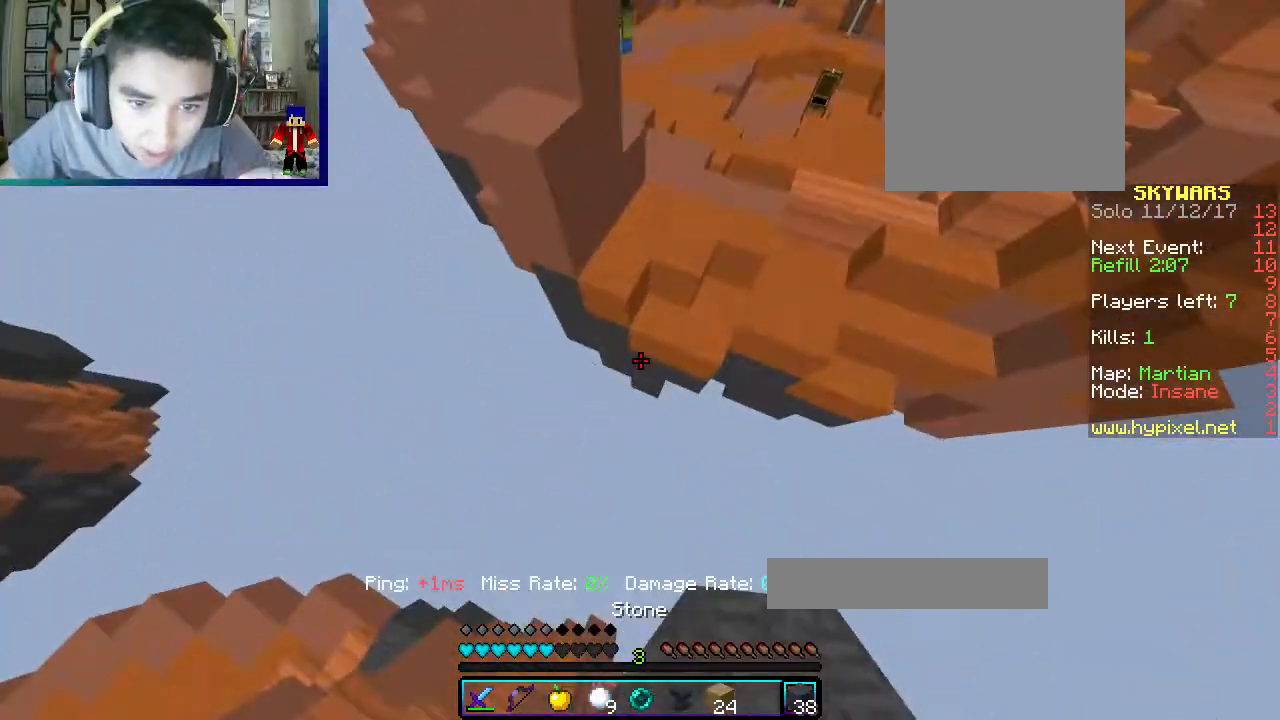
{"keys": ["d", "w"], "mouse": [], "events": [[83, "mouse_left", "up"], [150, "a", "down"], [317, "d", "down"], [350, "a", "up"]]}
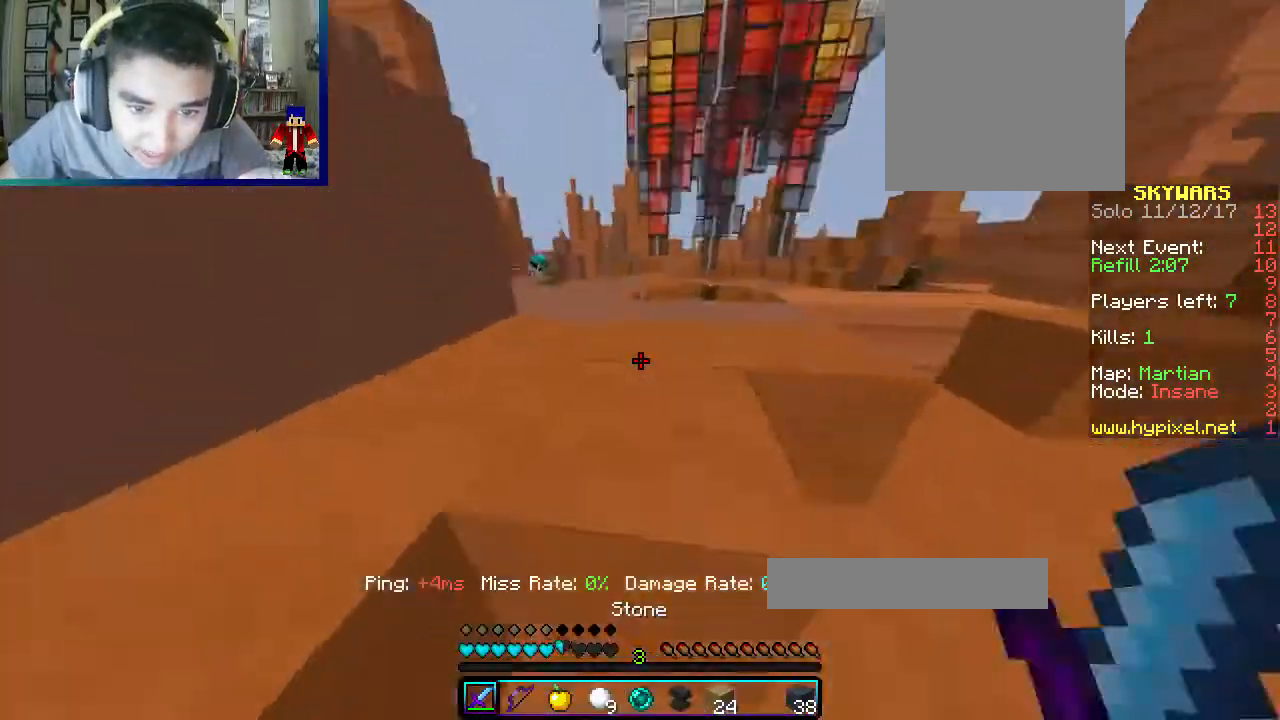
{"keys": ["w"], "mouse": [], "events": [[50, "d", "up"]]}
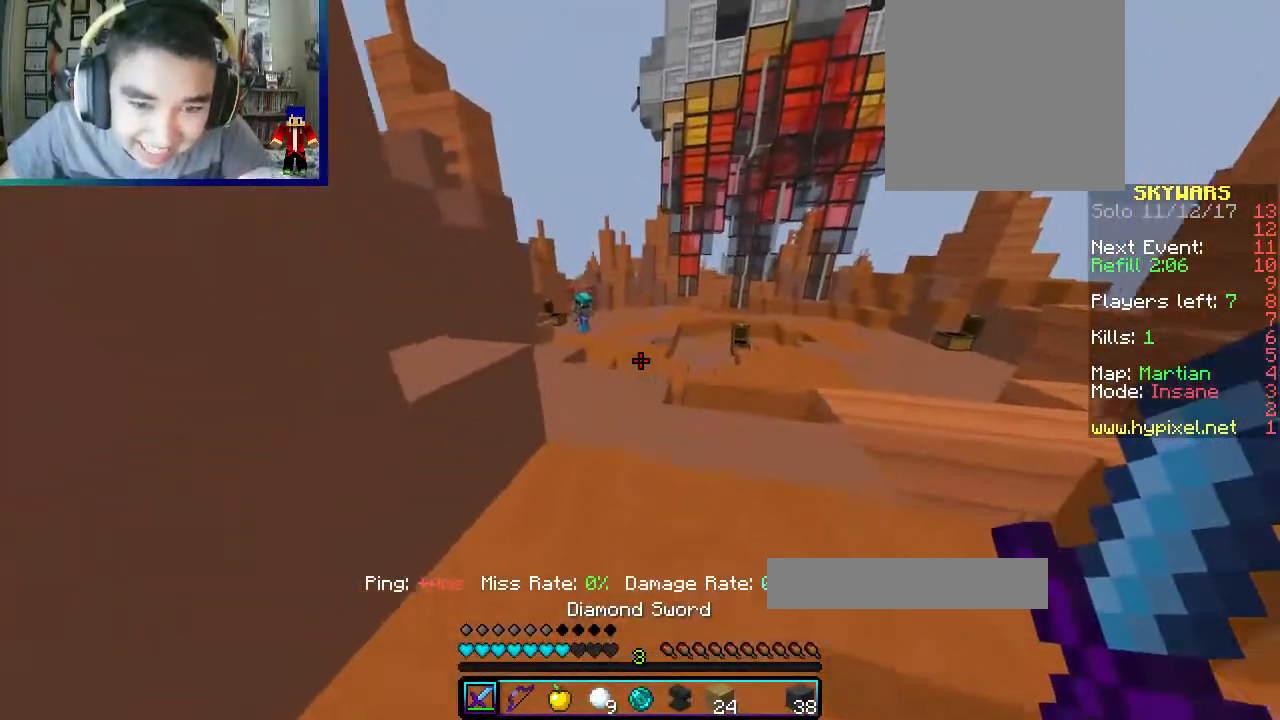
{"keys": ["a", "w"], "mouse": ["right"], "events": [[450, "a", "down"], [467, "mouse_right", "down"]]}
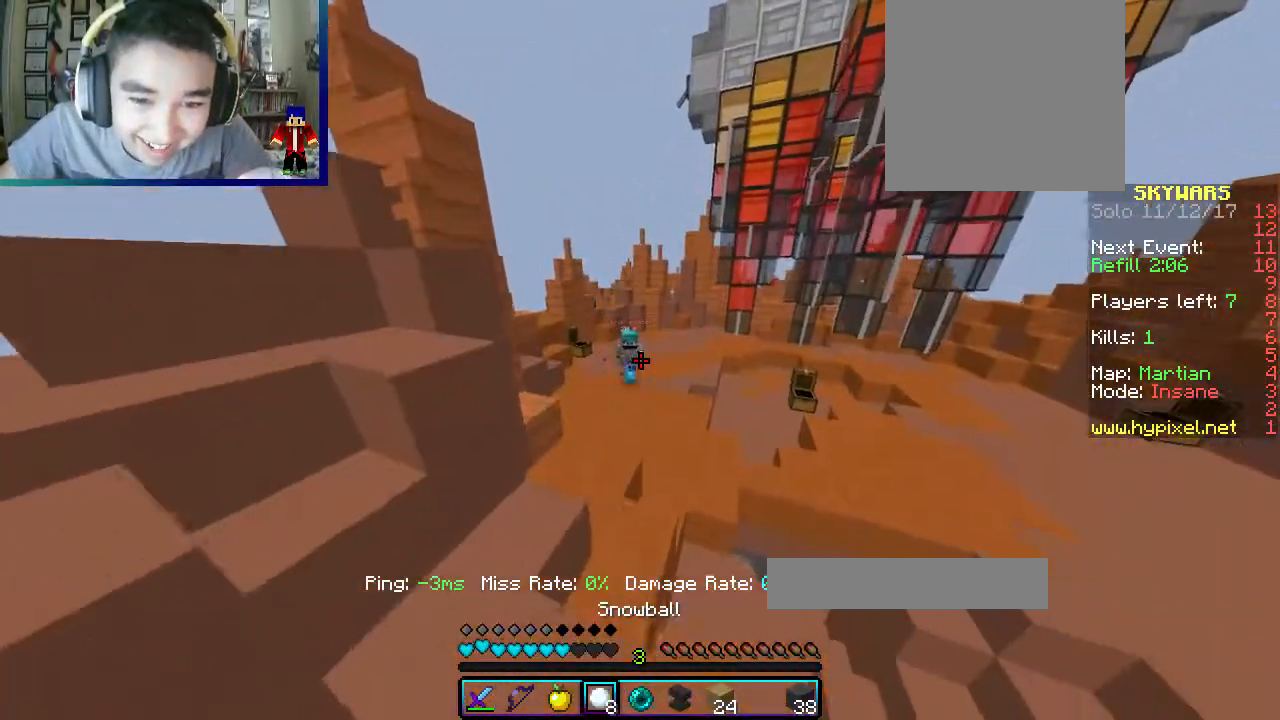
{"keys": ["d", "w"], "mouse": ["left"], "events": [[133, "a", "up"], [300, "d", "down"], [433, "mouse_left", "down"], [433, "mouse_right", "up"]]}
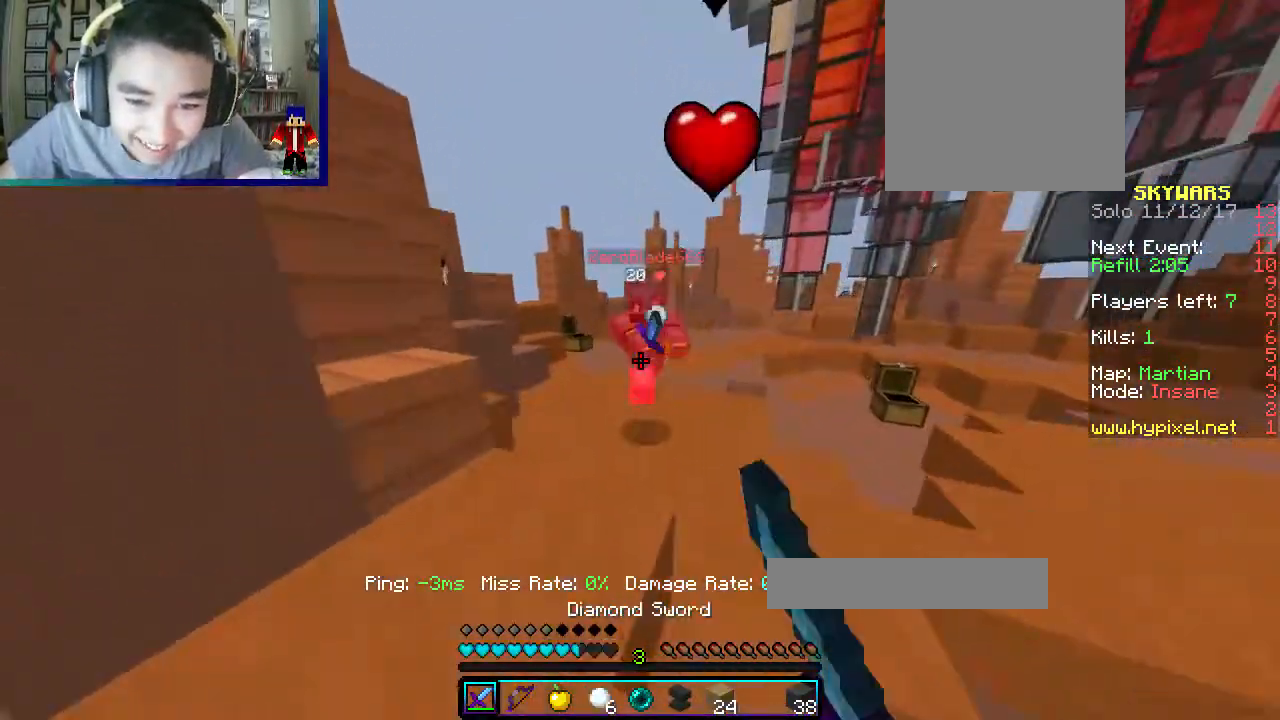
{"keys": ["d", "w"], "mouse": ["left"], "events": [[17, "d", "up"], [100, "d", "down"]]}
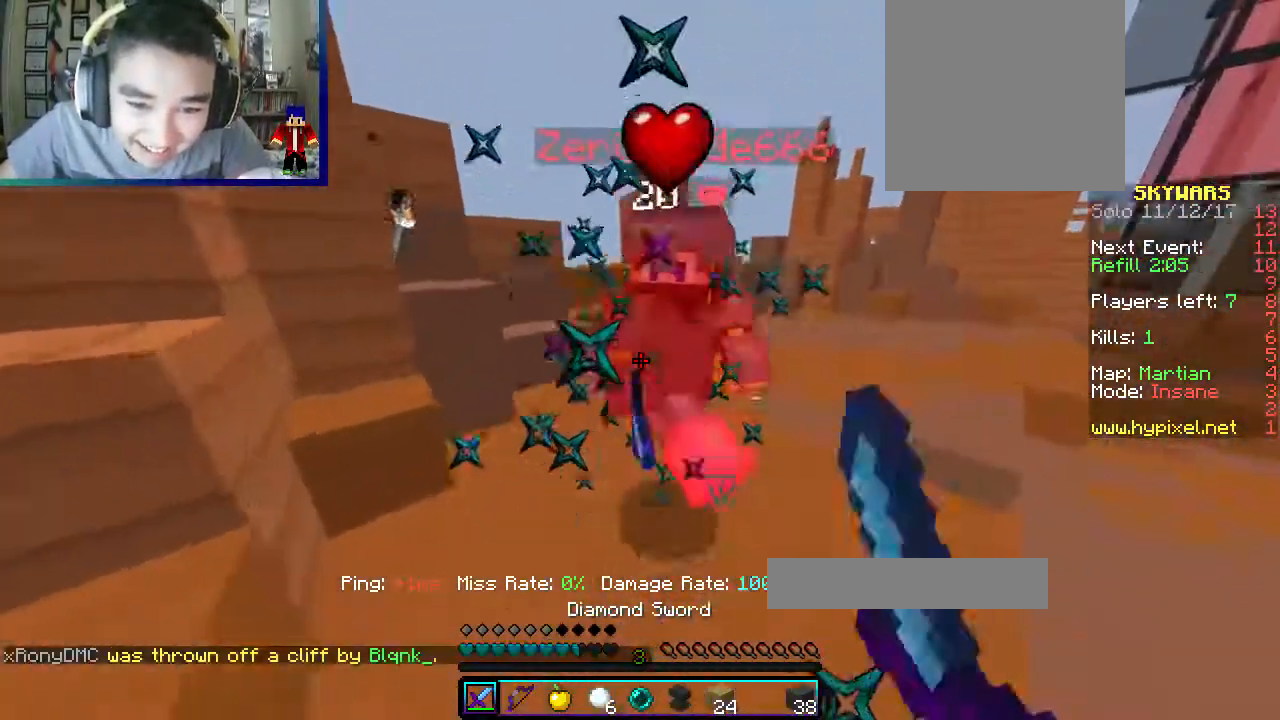
{"keys": ["a", "w"], "mouse": ["left"], "events": [[150, "mouse_left", "up"], [183, "mouse_left", "down"], [217, "a", "down"], [217, "d", "up"]]}
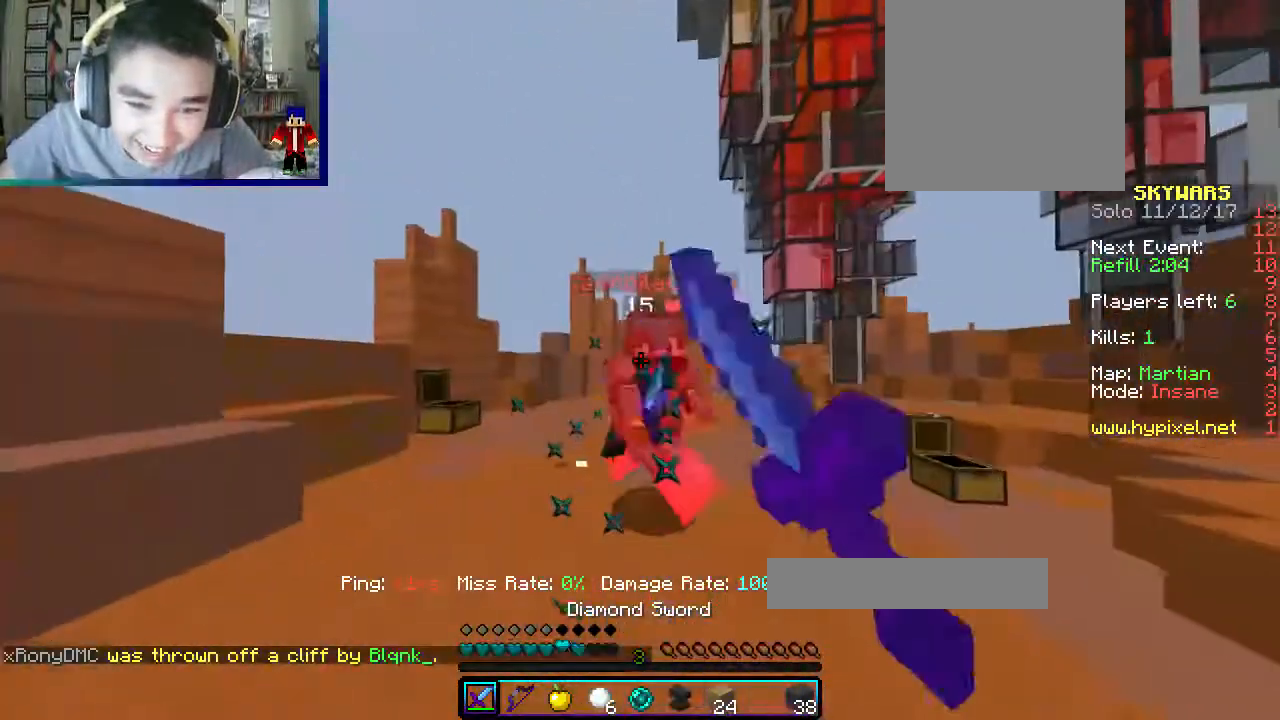
{"keys": ["a", "w"], "mouse": ["left"], "events": []}
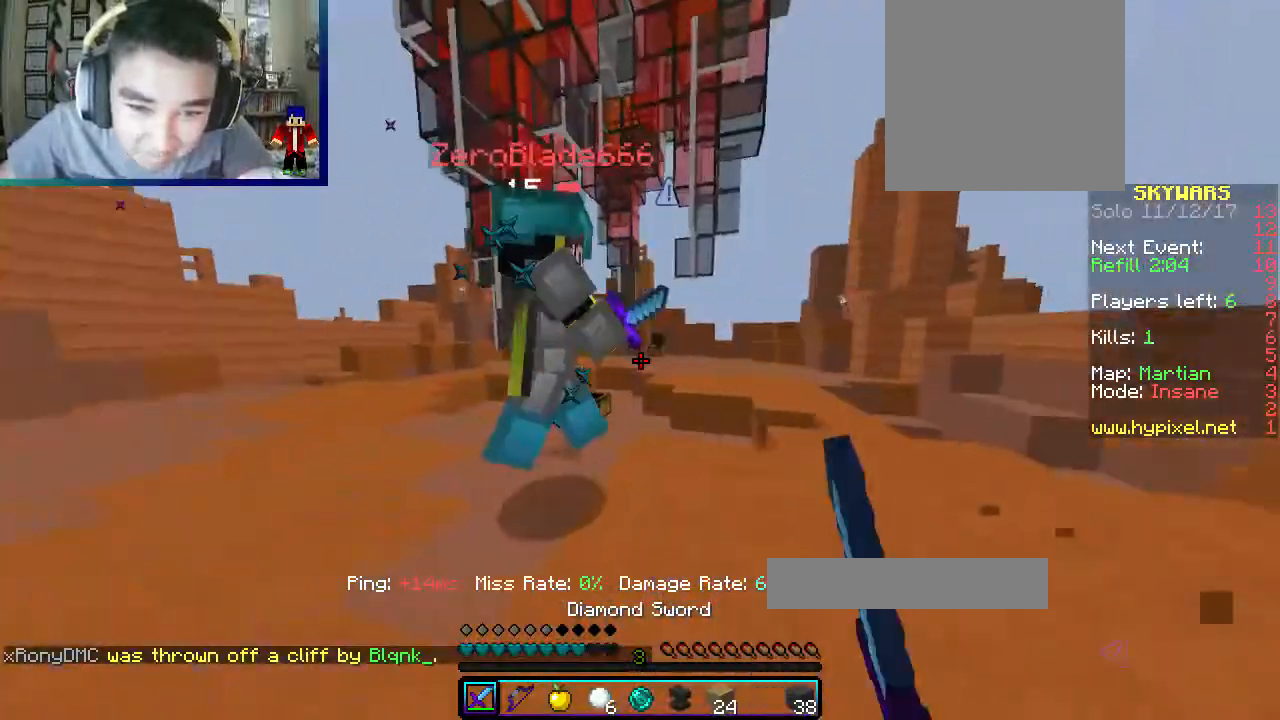
{"keys": ["d", "w"], "mouse": ["left"], "events": [[133, "w", "up"], [350, "d", "down"], [350, "w", "down"], [450, "a", "up"]]}
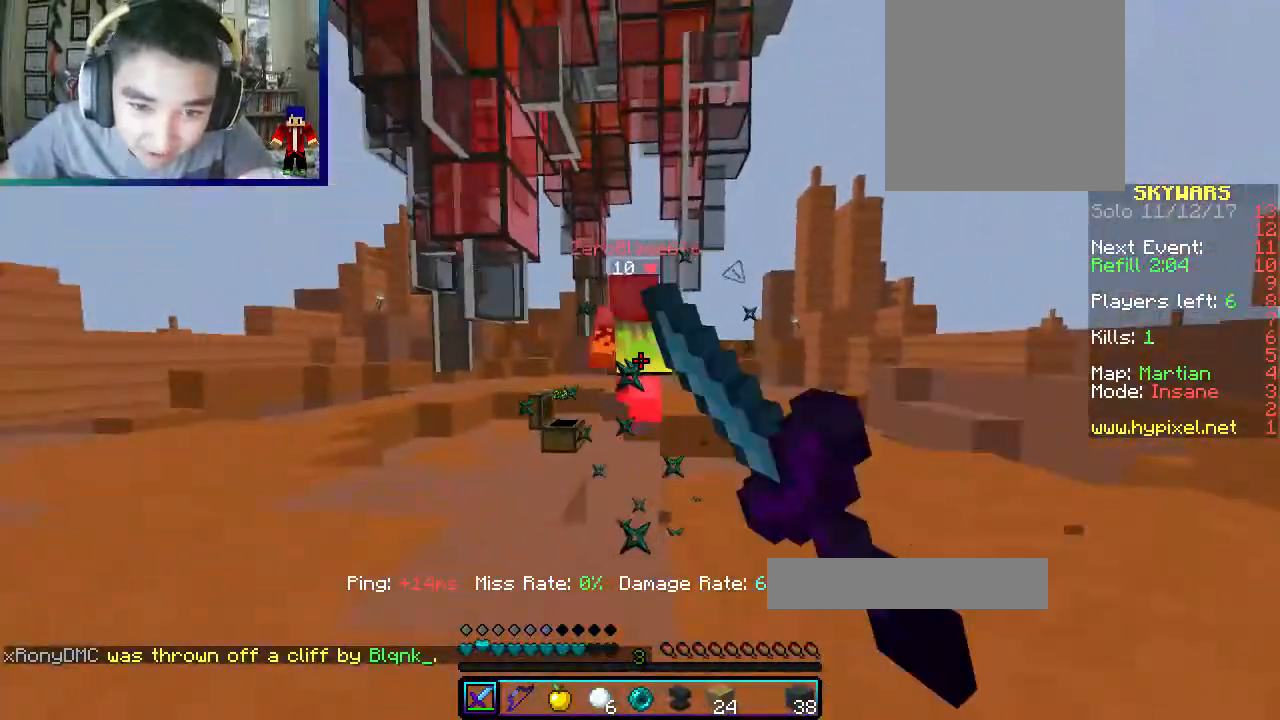
{"keys": ["w"], "mouse": [], "events": [[317, "mouse_left", "up"], [467, "d", "up"]]}
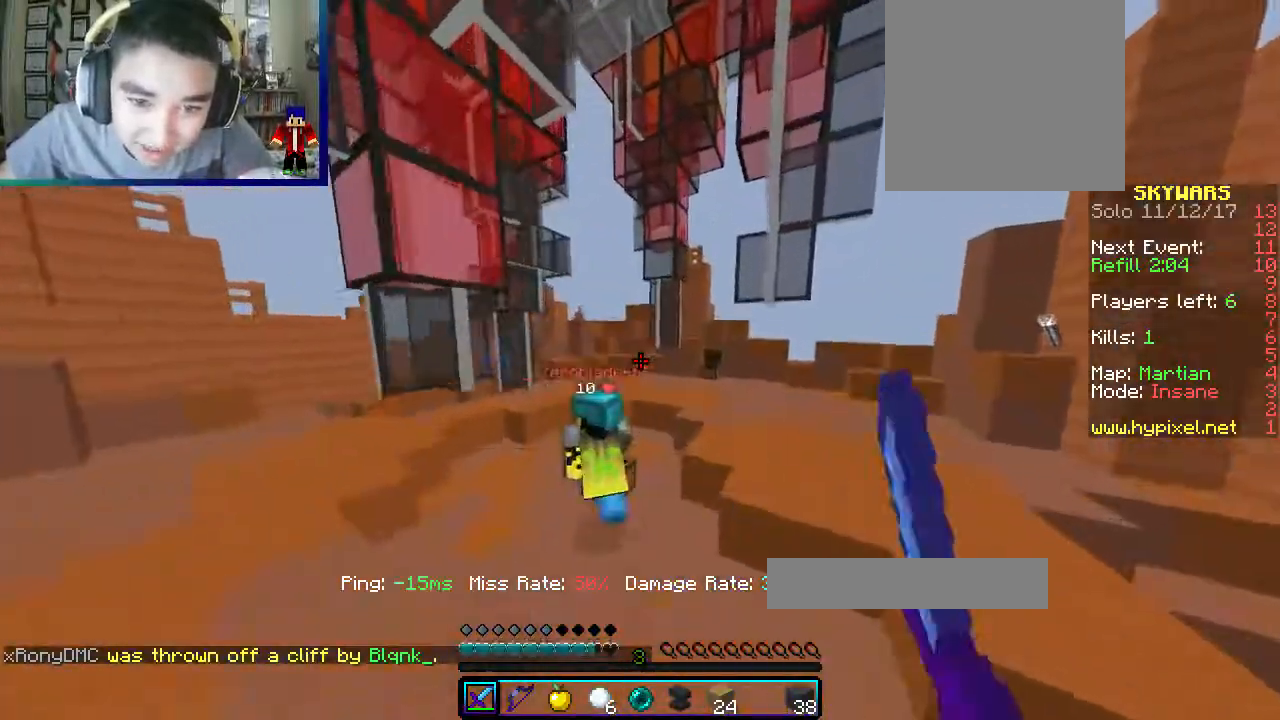
{"keys": ["w"], "mouse": ["right"], "events": [[100, "a", "down"], [350, "mouse_right", "down"], [483, "a", "up"]]}
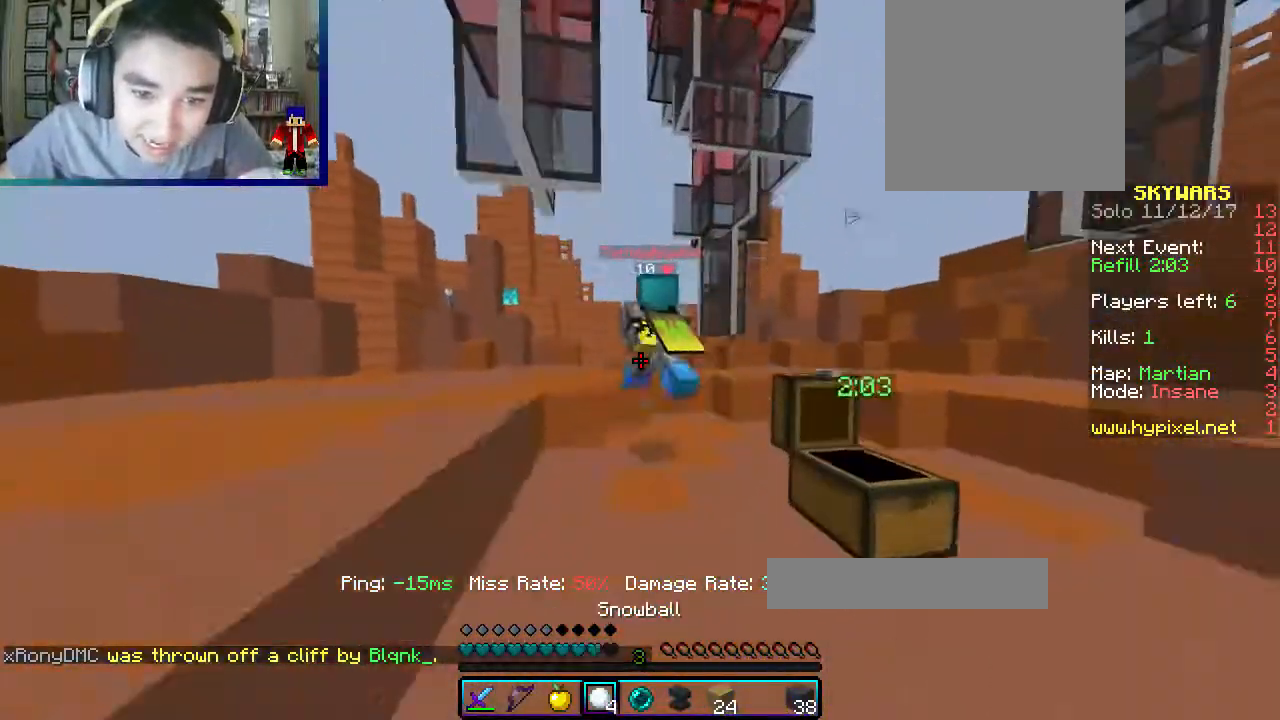
{"keys": ["a", "w"], "mouse": ["right"], "events": [[483, "a", "down"]]}
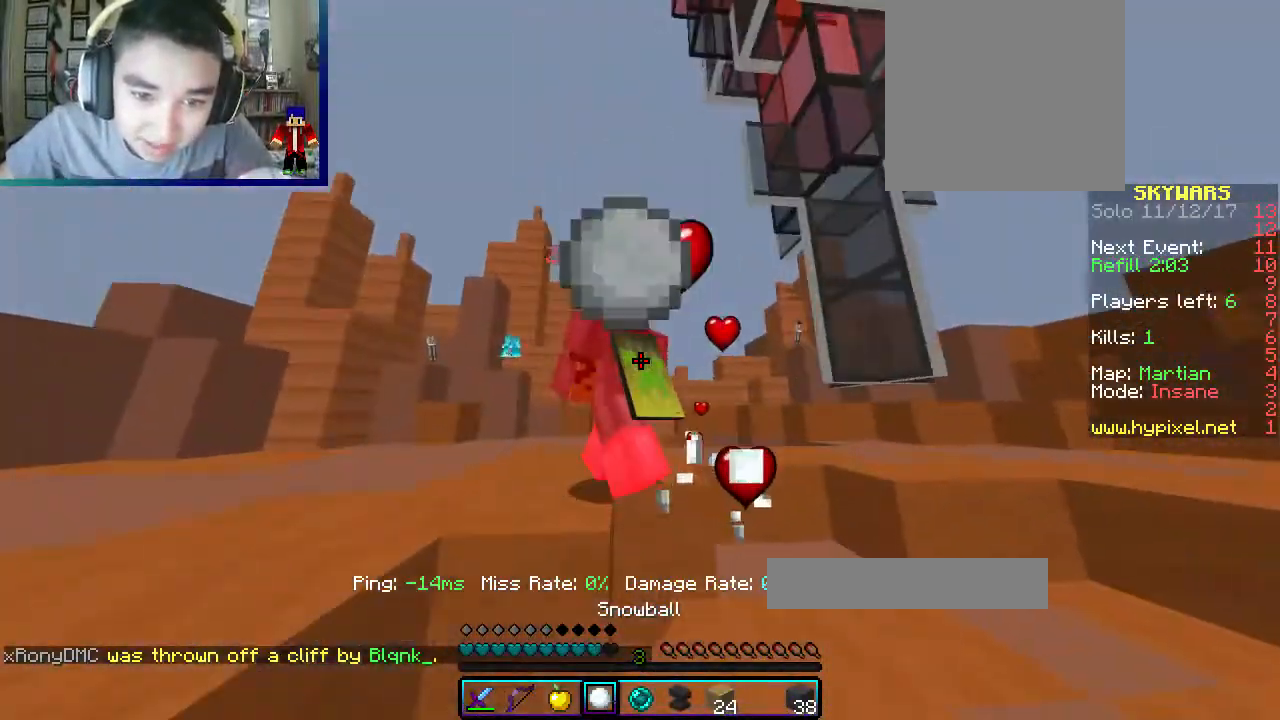
{"keys": ["w"], "mouse": ["left"], "events": [[217, "mouse_right", "up"], [267, "a", "up"], [383, "mouse_left", "down"]]}
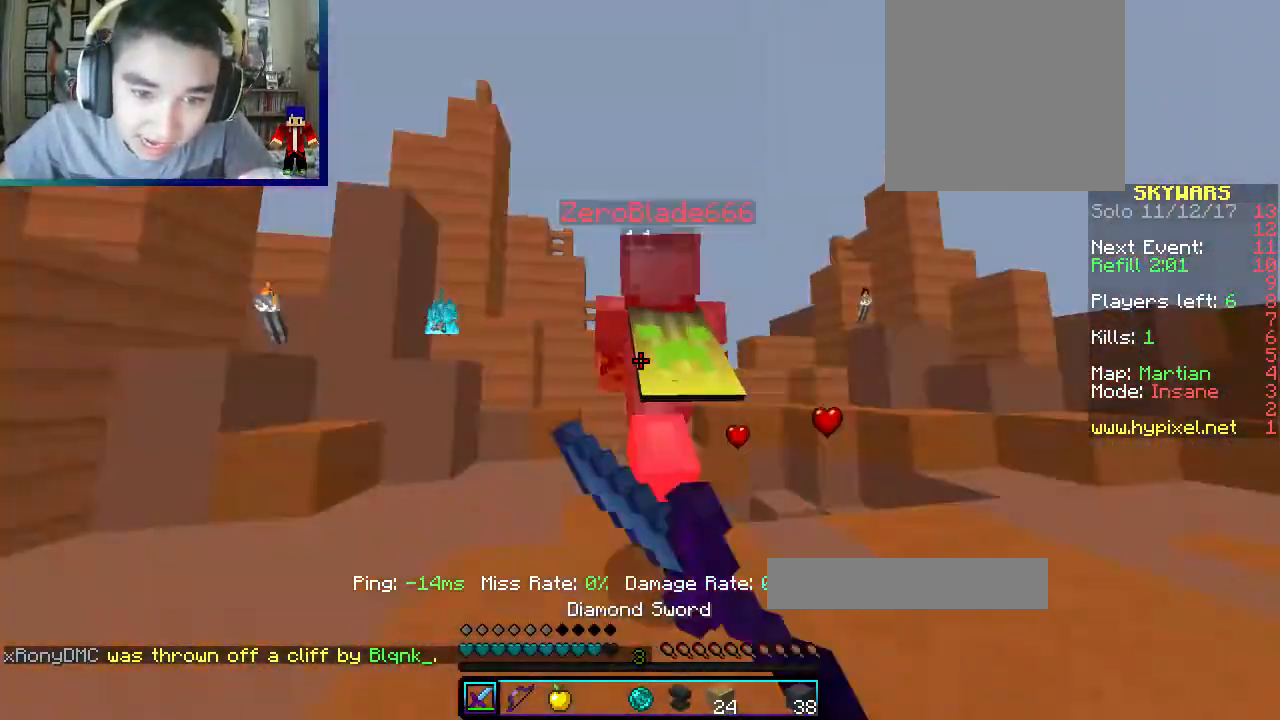
{"keys": ["w"], "mouse": ["left"], "events": [[450, "mouse_left", "up"], [467, "mouse_left", "down"]]}
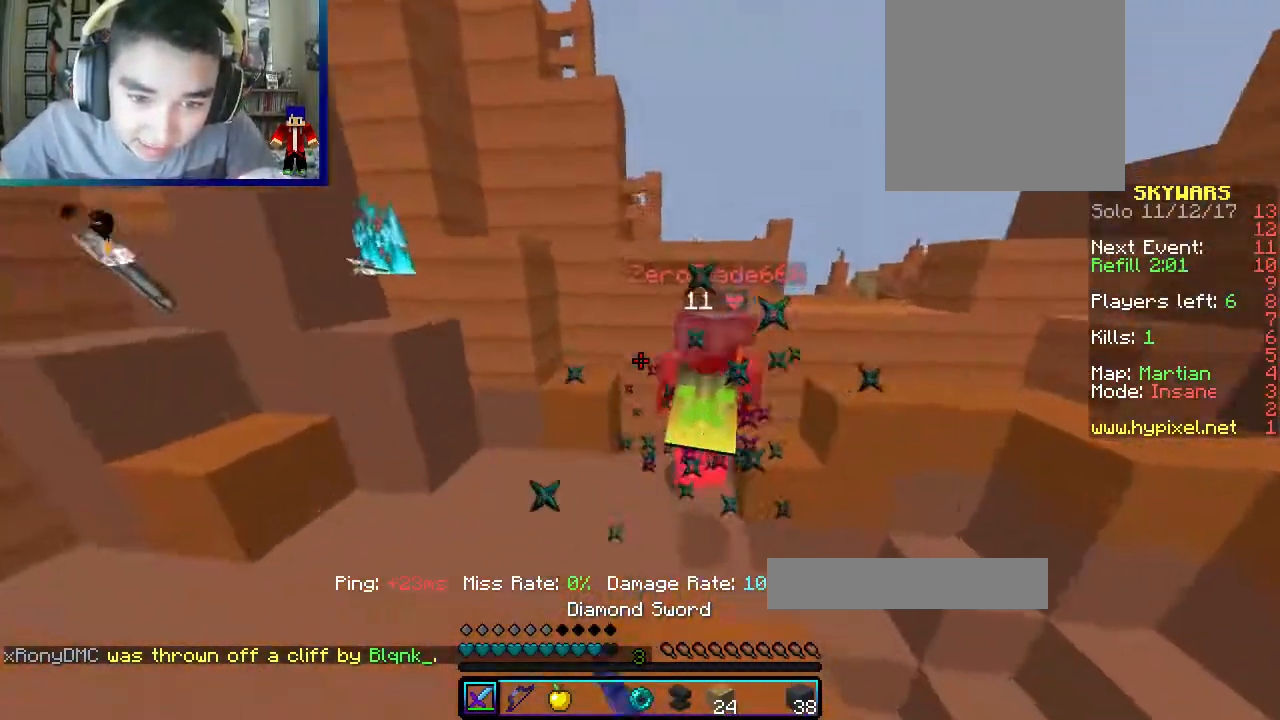
{"keys": ["a", "w"], "mouse": ["left"], "events": [[350, "a", "down"]]}
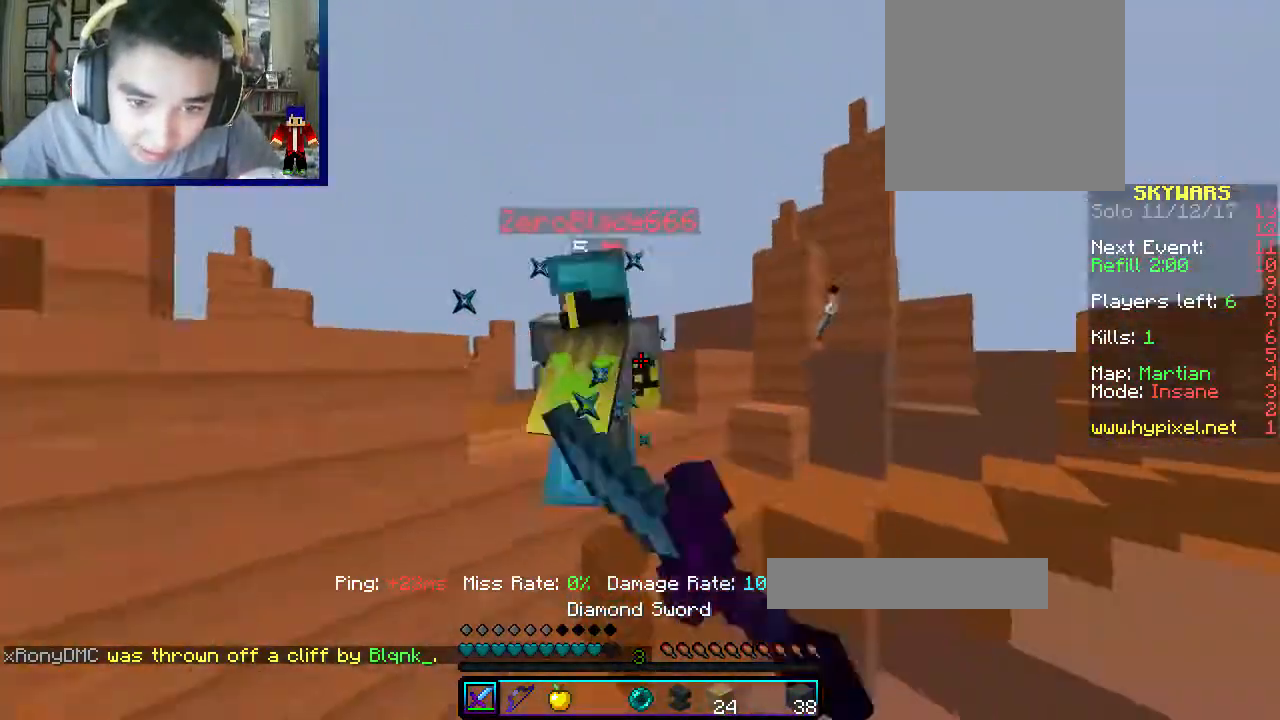
{"keys": ["a", "w"], "mouse": ["left"], "events": [[50, "a", "up"], [450, "a", "down"]]}
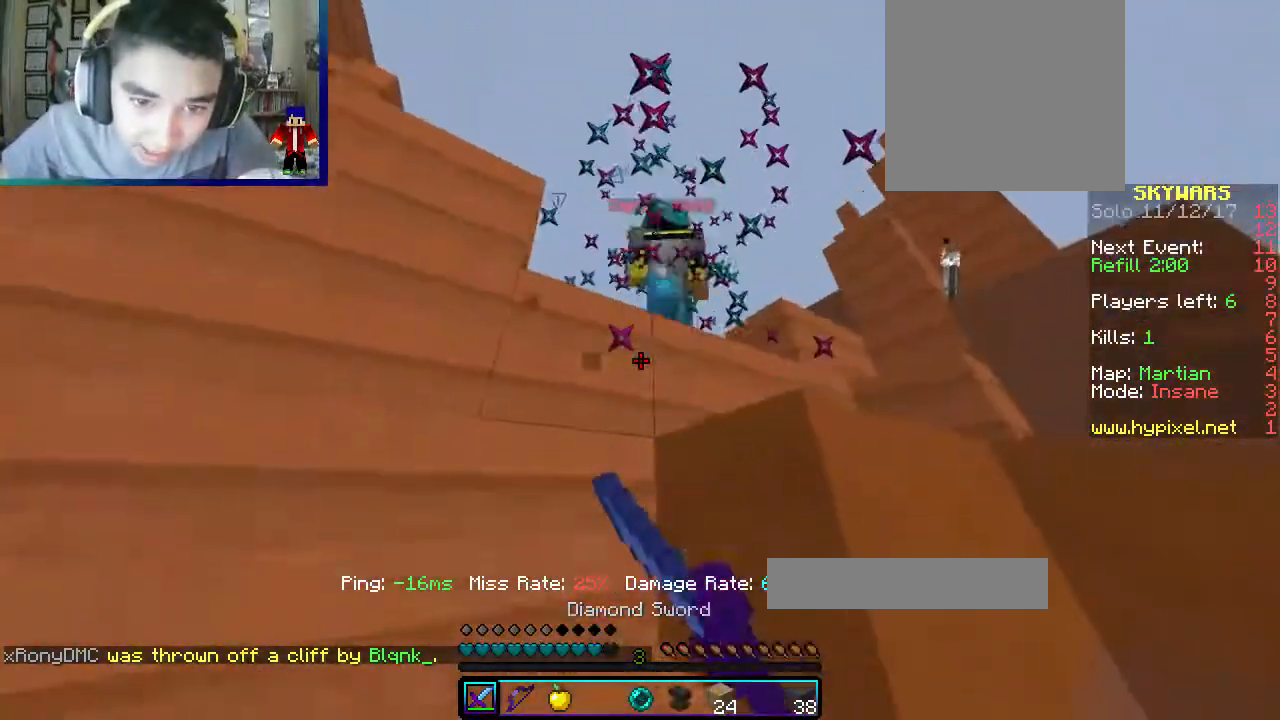
{"keys": ["d", "w"], "mouse": [], "events": [[350, "a", "up"], [450, "d", "down"], [500, "mouse_left", "up"]]}
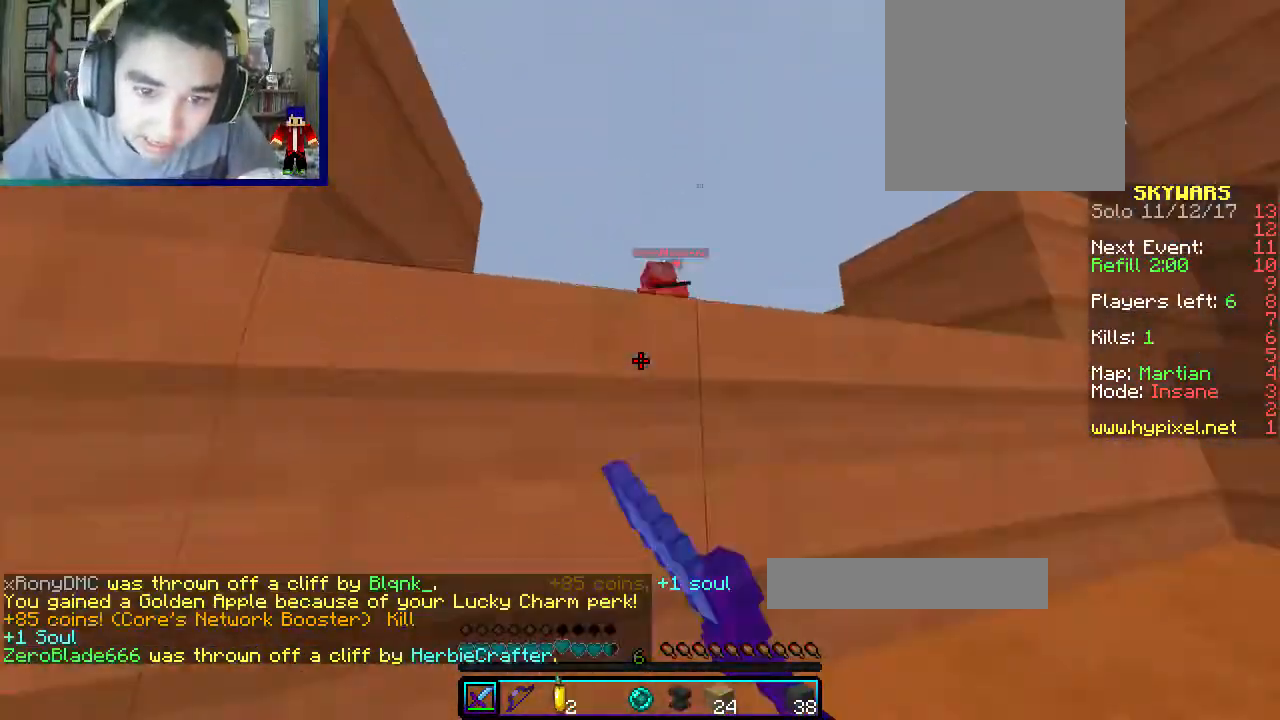
{"keys": ["w"], "mouse": [], "events": [[367, "d", "up"]]}
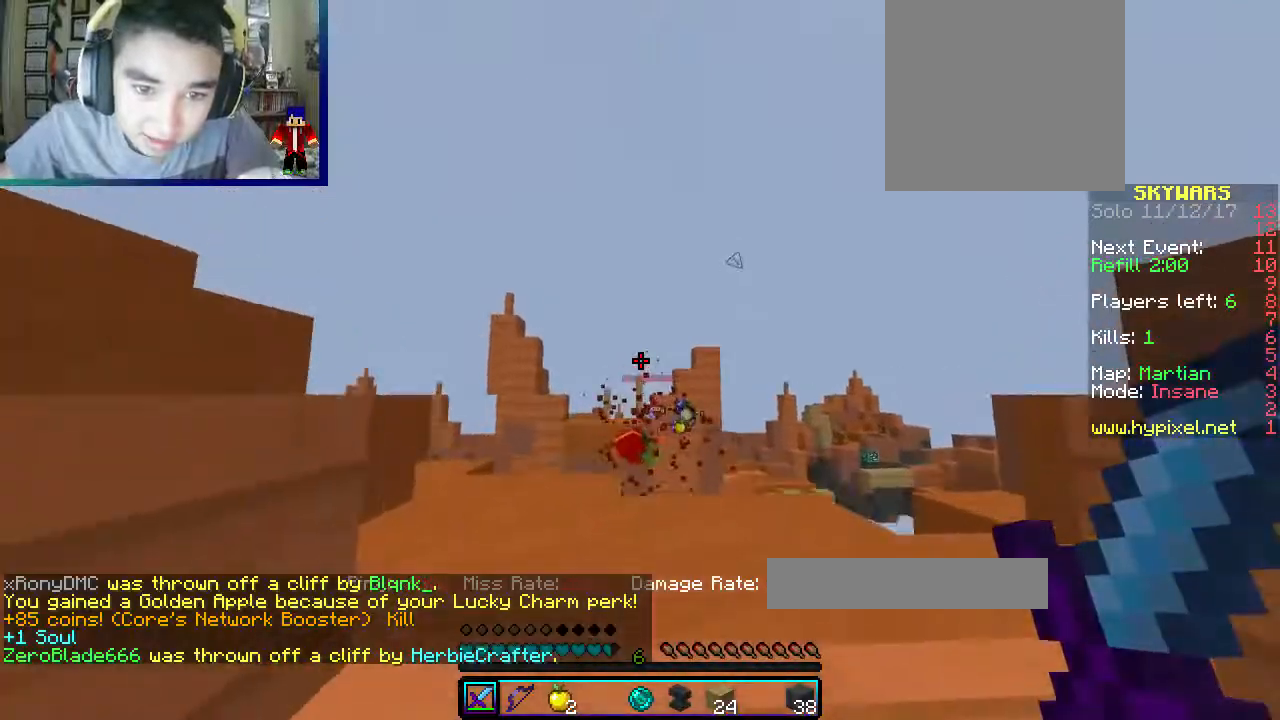
{"keys": ["a", "w"], "mouse": [], "events": [[250, "a", "down"]]}
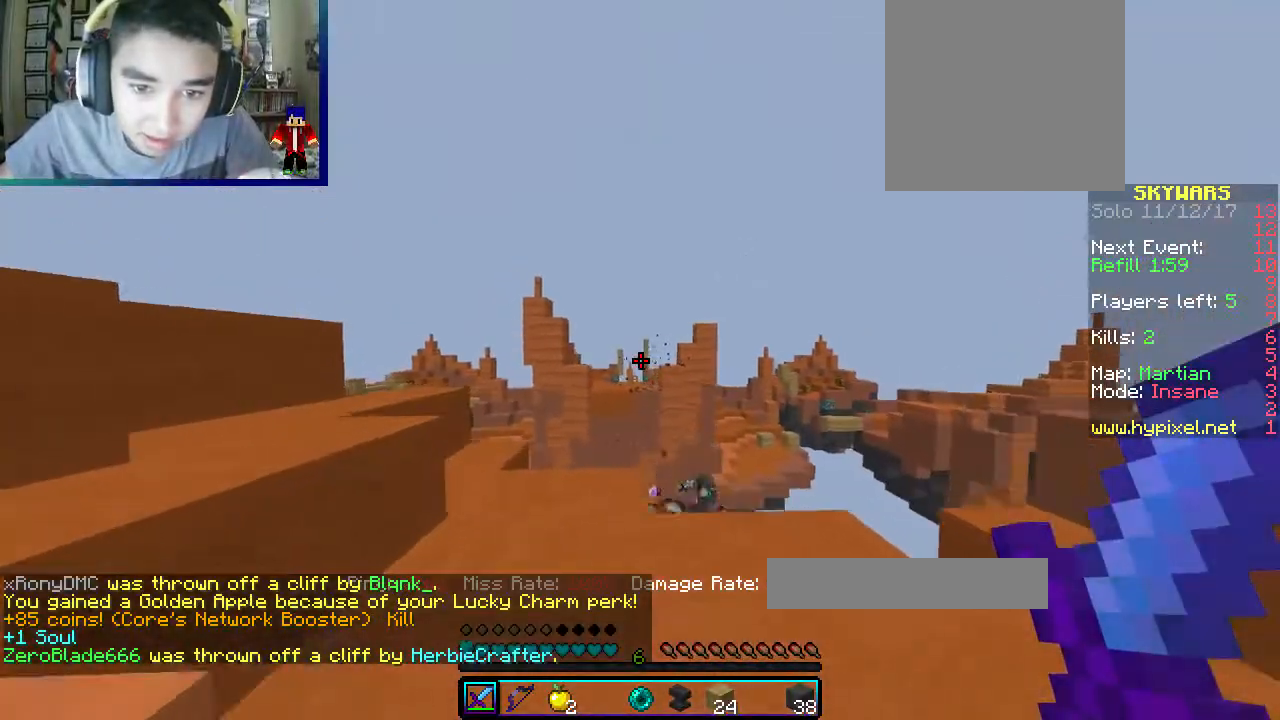
{"keys": ["w"], "mouse": [], "events": [[417, "a", "up"]]}
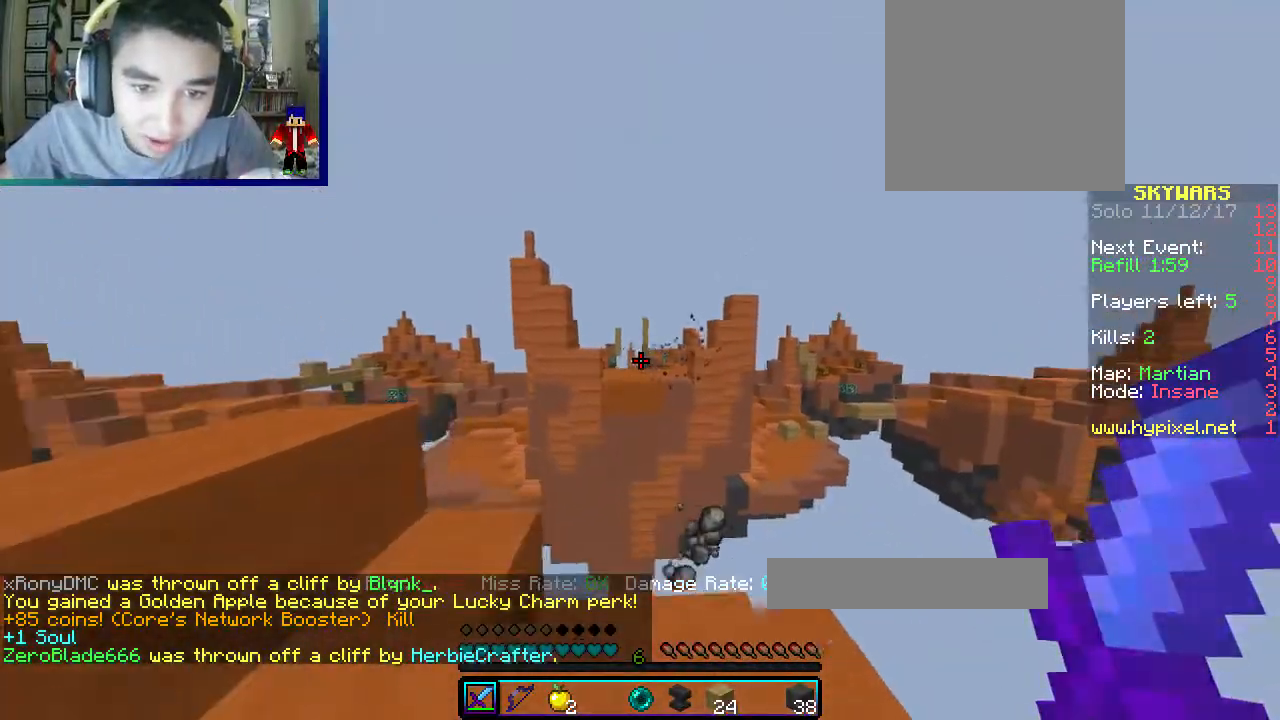
{"keys": [], "mouse": [], "events": [[167, "w", "up"], [267, "s", "down"], [367, "s", "up"]]}